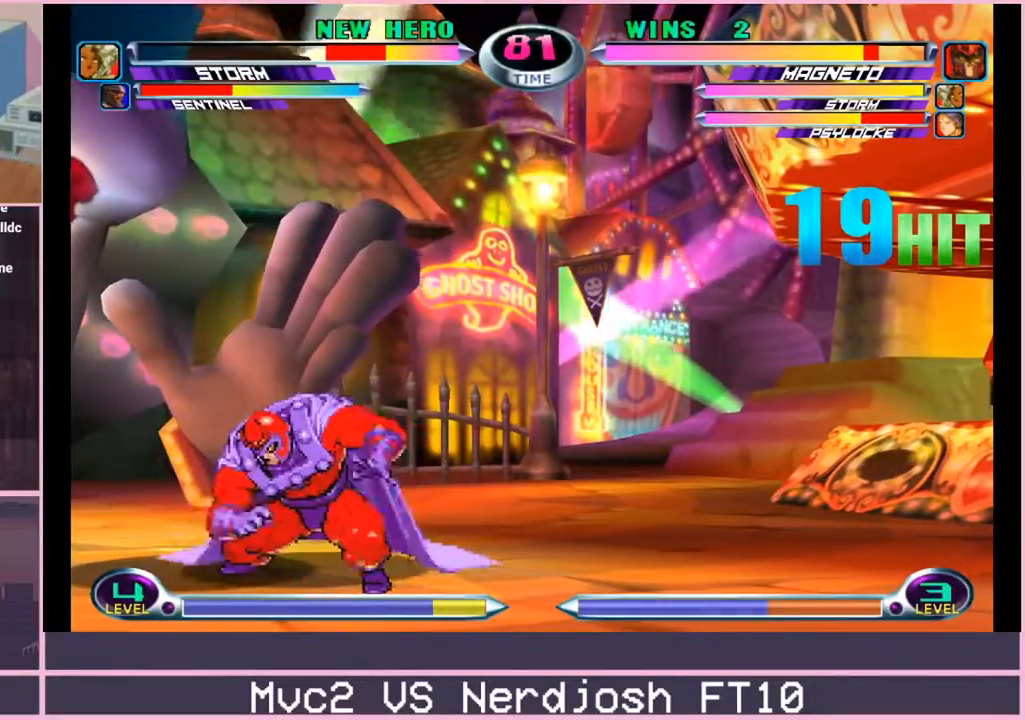
Gameplay with a controller (arcade stick); each line is a JSON object with the inputs held at the frame after it. "events" lists button and stick changes between this image and that frame as [ms after this image, input, new state], when the widget could be followed in between. Not read: L3 R3.
{"buttons": [], "left_stick": "center", "events": [[17, "TRIANGLE", "up"], [83, "TRIANGLE", "down"], [150, "TRIANGLE", "up"], [350, "left_stick", "center"]]}
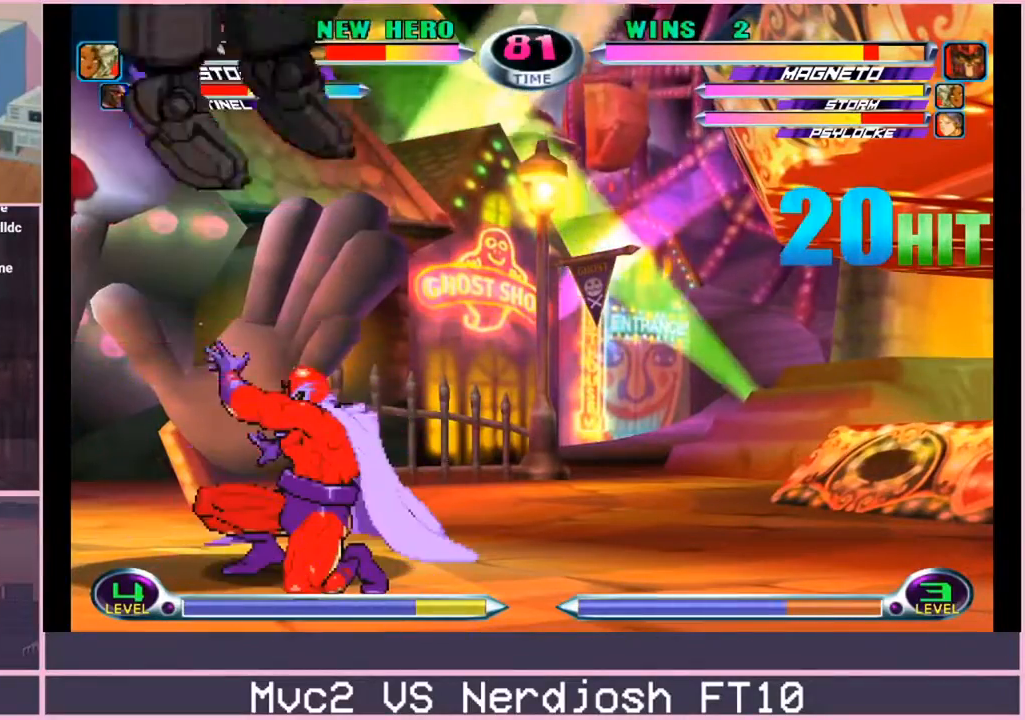
{"buttons": [], "left_stick": "down", "events": [[183, "left_stick", "down"], [300, "TRIANGLE", "down"], [350, "TRIANGLE", "up"], [400, "TRIANGLE", "down"], [450, "TRIANGLE", "up"]]}
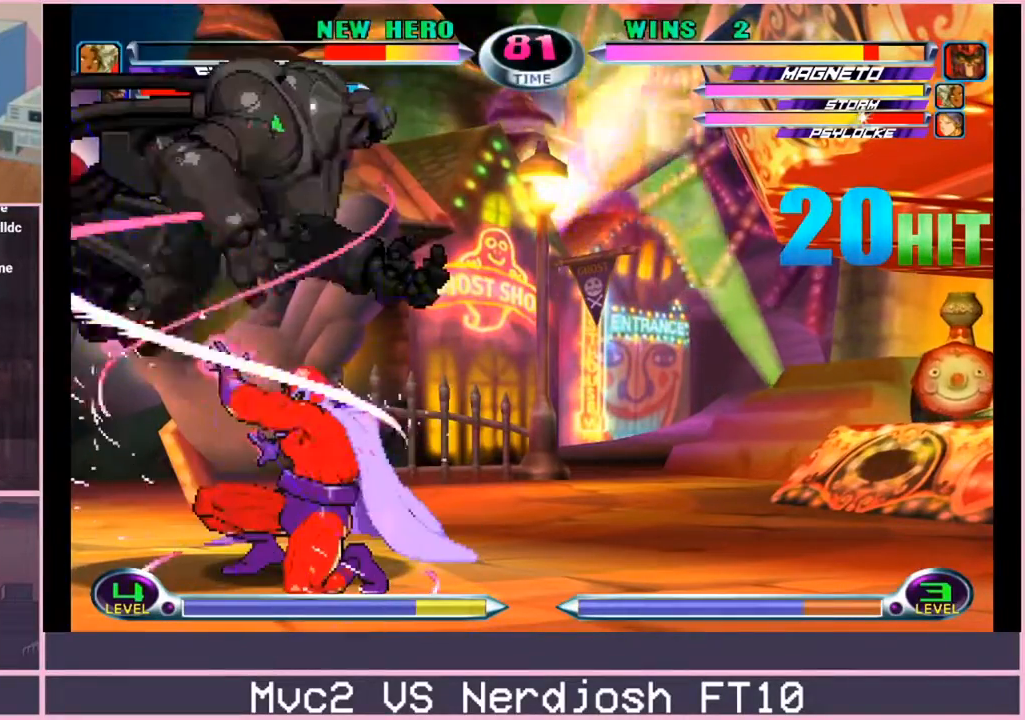
{"buttons": [], "left_stick": "down", "events": [[117, "left_stick", "center"], [467, "left_stick", "down"]]}
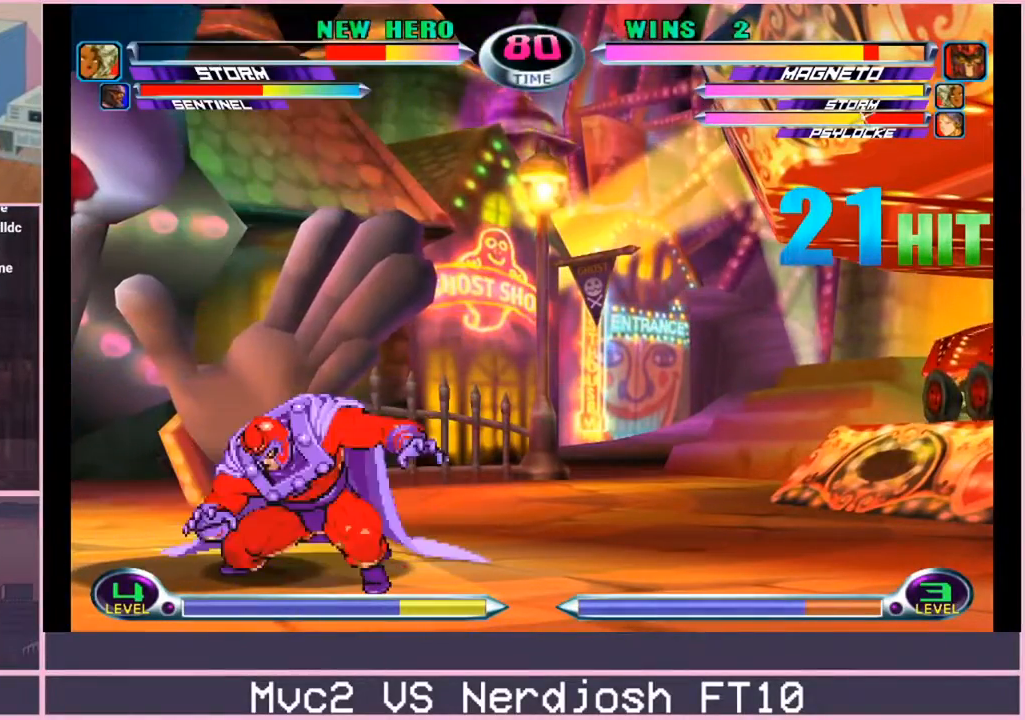
{"buttons": [], "left_stick": "center", "events": [[100, "TRIANGLE", "down"], [150, "TRIANGLE", "up"], [216, "TRIANGLE", "down"], [266, "TRIANGLE", "up"], [400, "left_stick", "center"]]}
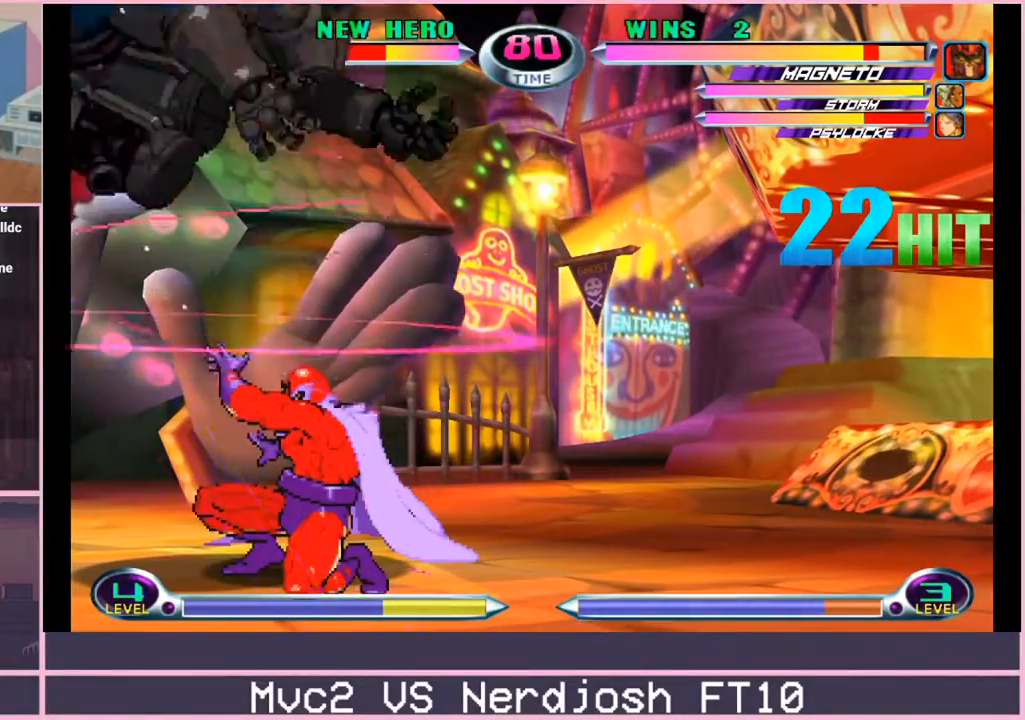
{"buttons": ["TRIANGLE"], "left_stick": "down", "events": [[317, "left_stick", "down"], [417, "TRIANGLE", "down"], [467, "TRIANGLE", "up"], [501, "TRIANGLE", "down"]]}
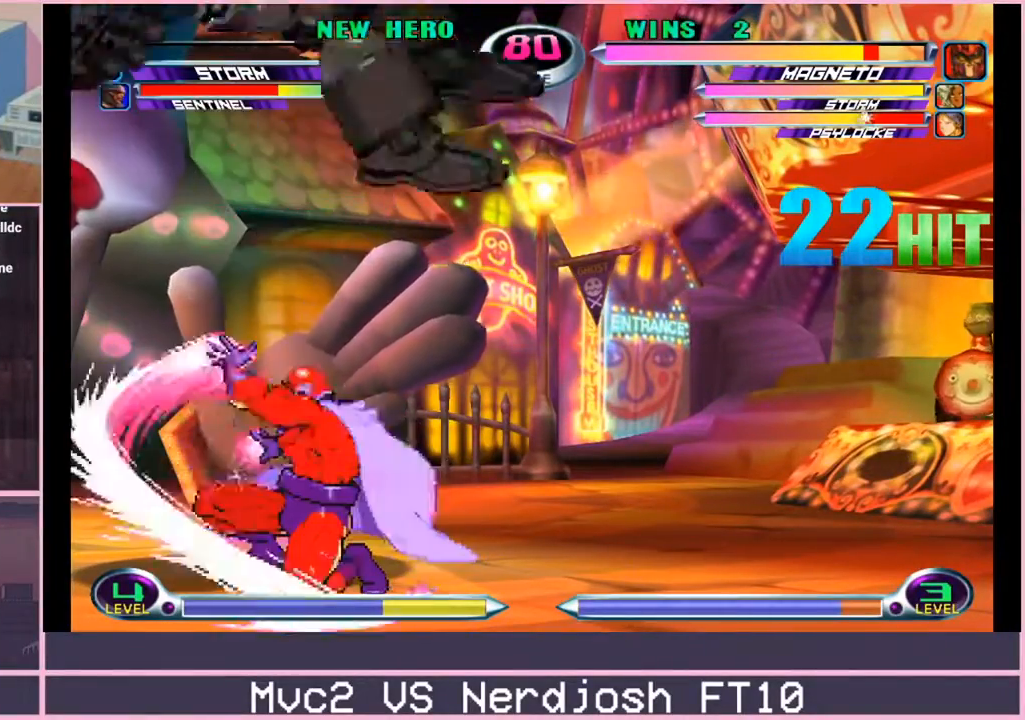
{"buttons": [], "left_stick": "center", "events": [[66, "TRIANGLE", "up"], [233, "left_stick", "center"]]}
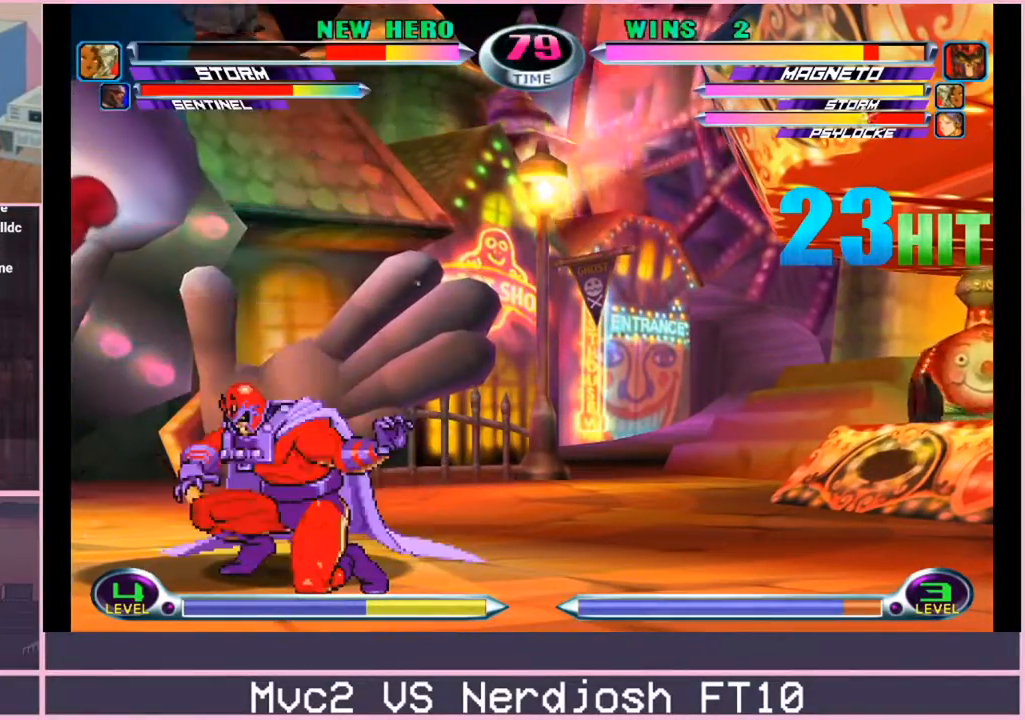
{"buttons": [], "left_stick": "down"}
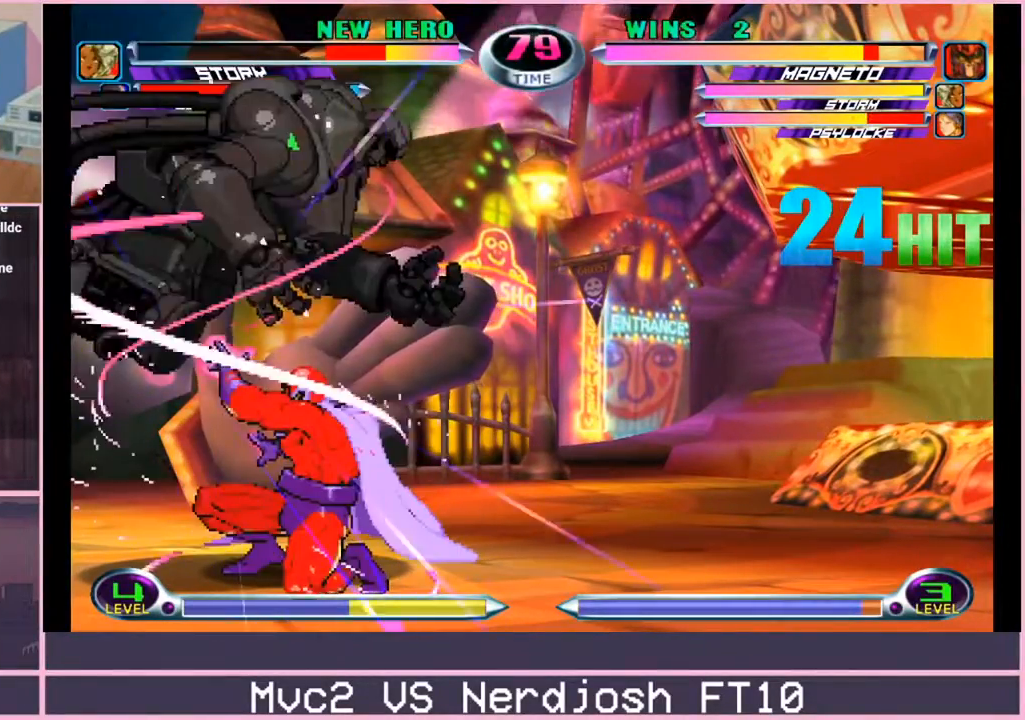
{"buttons": ["TRIANGLE"], "left_stick": "down", "events": [[16, "left_stick", "center"], [433, "left_stick", "down"], [483, "TRIANGLE", "down"]]}
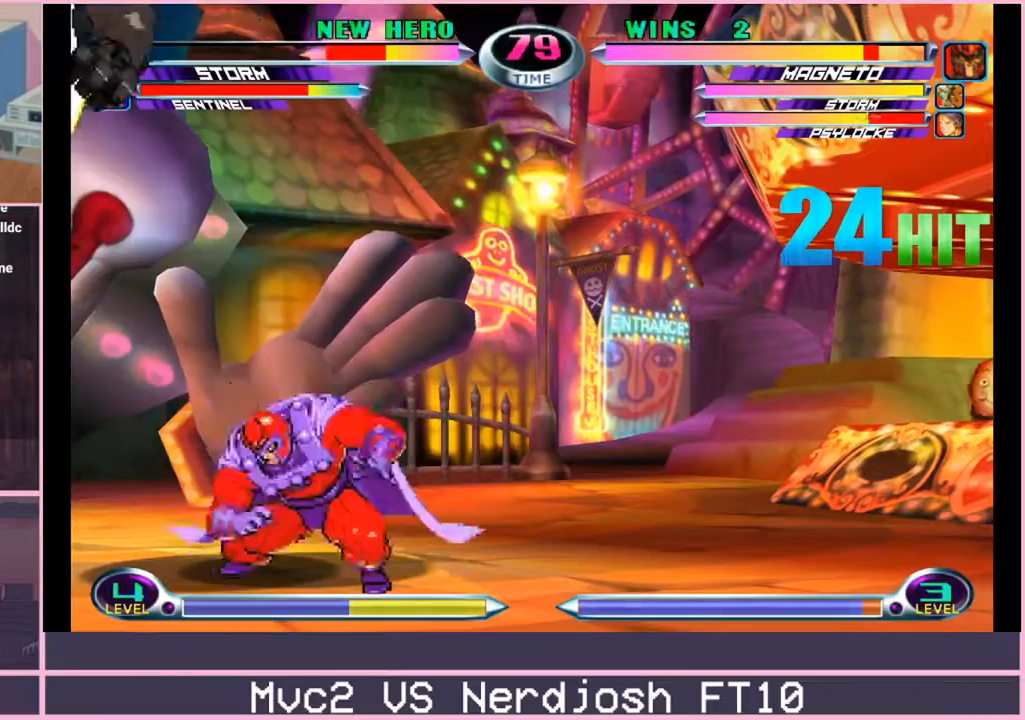
{"buttons": [], "left_stick": "center", "events": [[33, "TRIANGLE", "up"], [83, "TRIANGLE", "down"], [134, "TRIANGLE", "up"], [317, "left_stick", "center"]]}
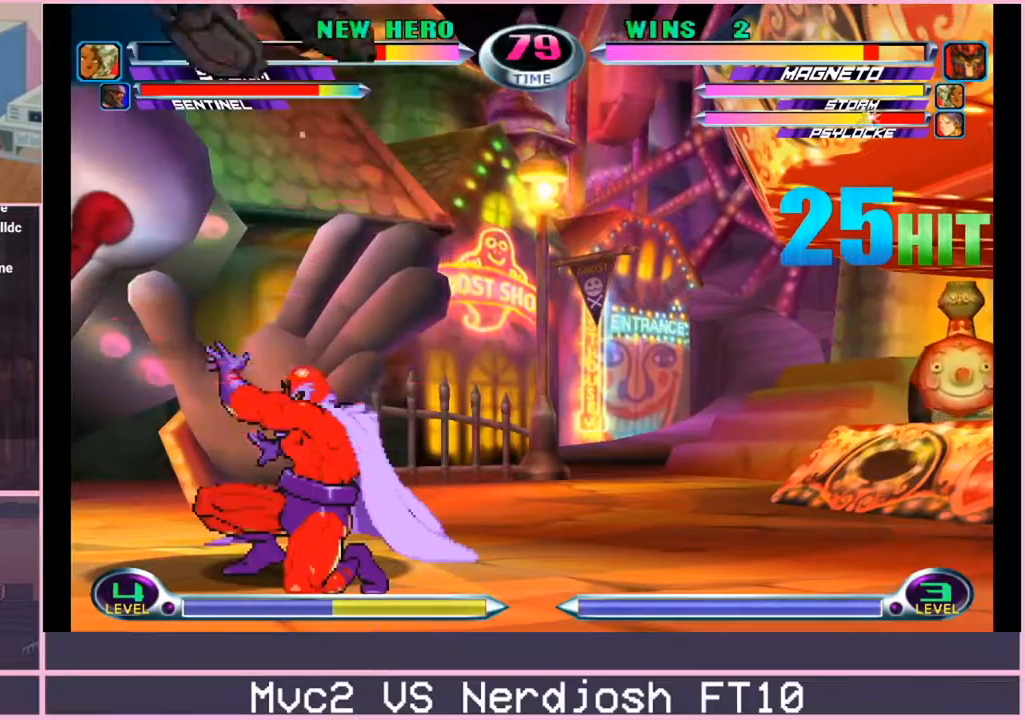
{"buttons": [], "left_stick": "down", "events": [[183, "left_stick", "down"], [267, "TRIANGLE", "down"], [317, "TRIANGLE", "up"], [383, "TRIANGLE", "down"], [433, "TRIANGLE", "up"]]}
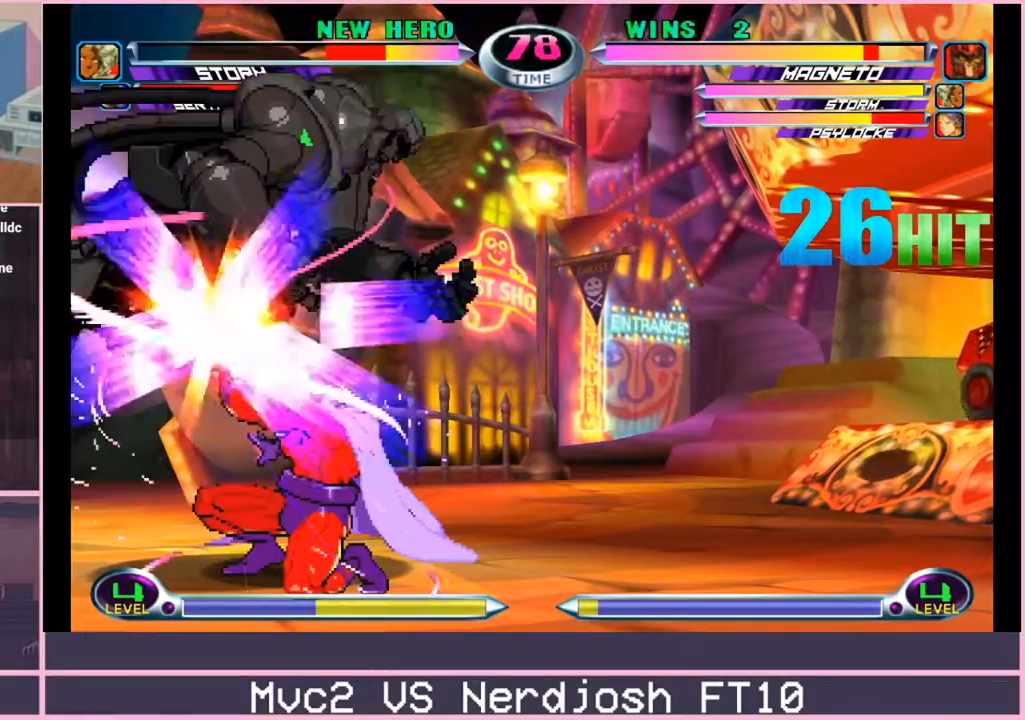
{"buttons": [], "left_stick": "down", "events": [[67, "left_stick", "center"], [501, "left_stick", "down"]]}
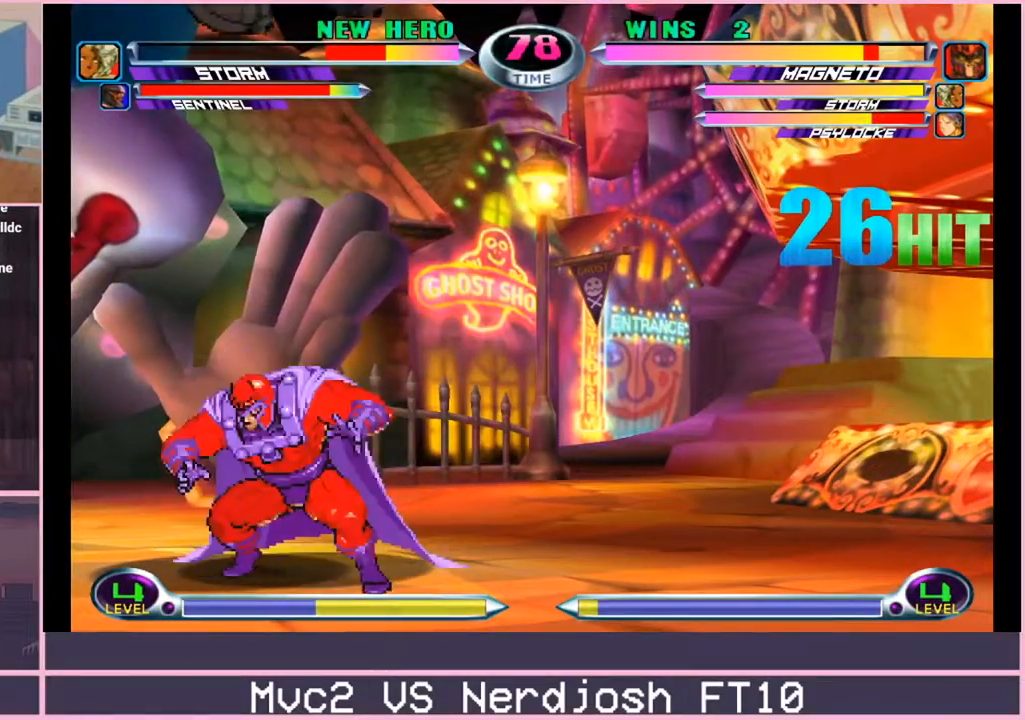
{"buttons": [], "left_stick": "center", "events": [[83, "TRIANGLE", "down"], [116, "TRIANGLE", "up"], [183, "TRIANGLE", "down"], [233, "TRIANGLE", "up"], [417, "left_stick", "center"]]}
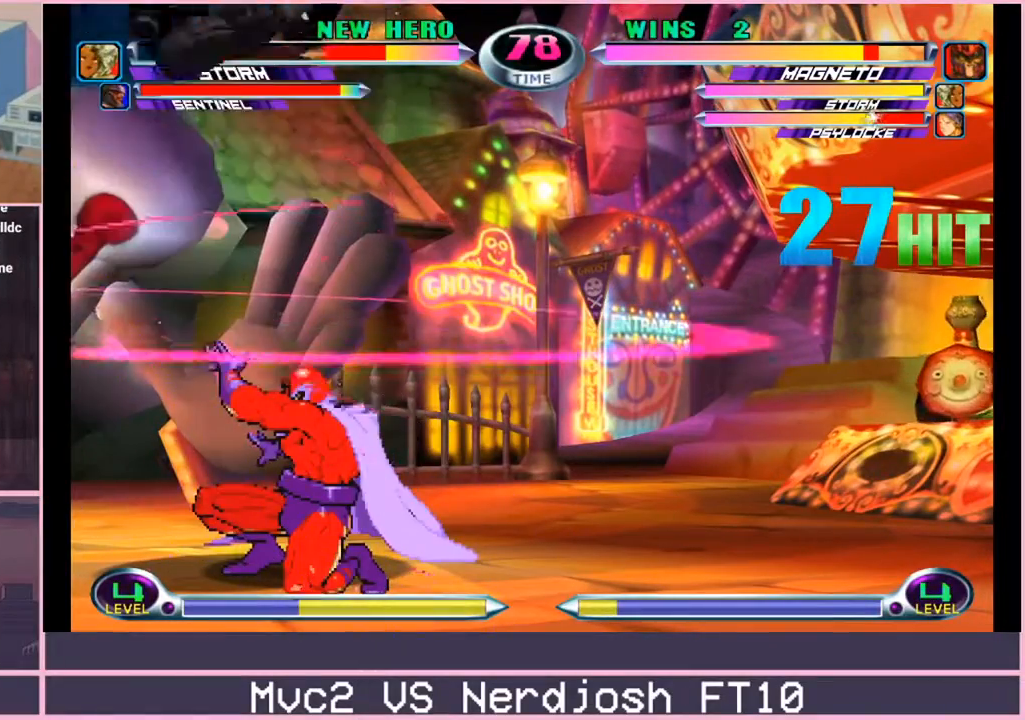
{"buttons": ["TRIANGLE"], "left_stick": "down", "events": [[317, "left_stick", "down"], [384, "TRIANGLE", "down"], [434, "TRIANGLE", "up"], [501, "TRIANGLE", "down"]]}